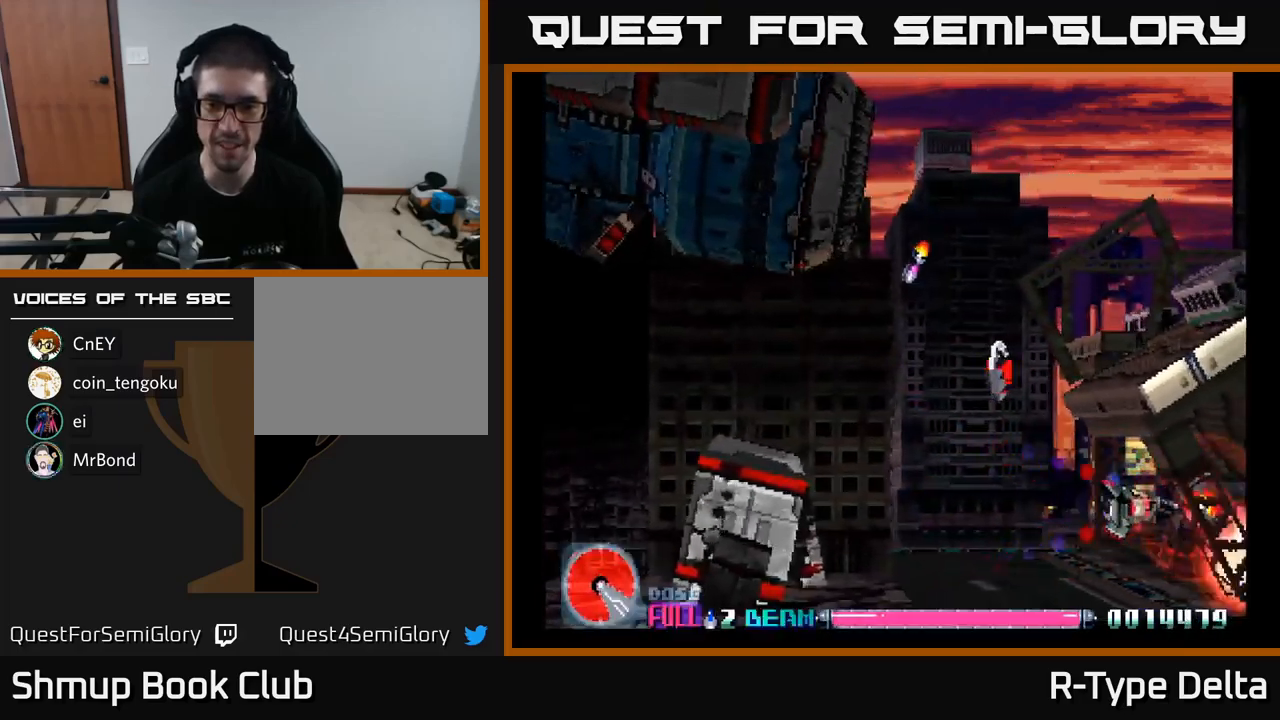
Gameplay with a controller (Xbox layout); each line is a JSON object with the inputs held at the frame after it. "events" lists button and stick changes between this image and that frame as [ms after this image, input, new state], when the widget could be followed in between. Not read: left_stick.
{"buttons": ["X", "DPAD_LEFT"], "right_stick": "center", "events": [[83, "DPAD_DOWN", "down"], [83, "DPAD_RIGHT", "down"], [150, "DPAD_RIGHT", "up"], [217, "DPAD_LEFT", "down"], [233, "DPAD_DOWN", "up"], [283, "A", "down"], [367, "A", "up"]]}
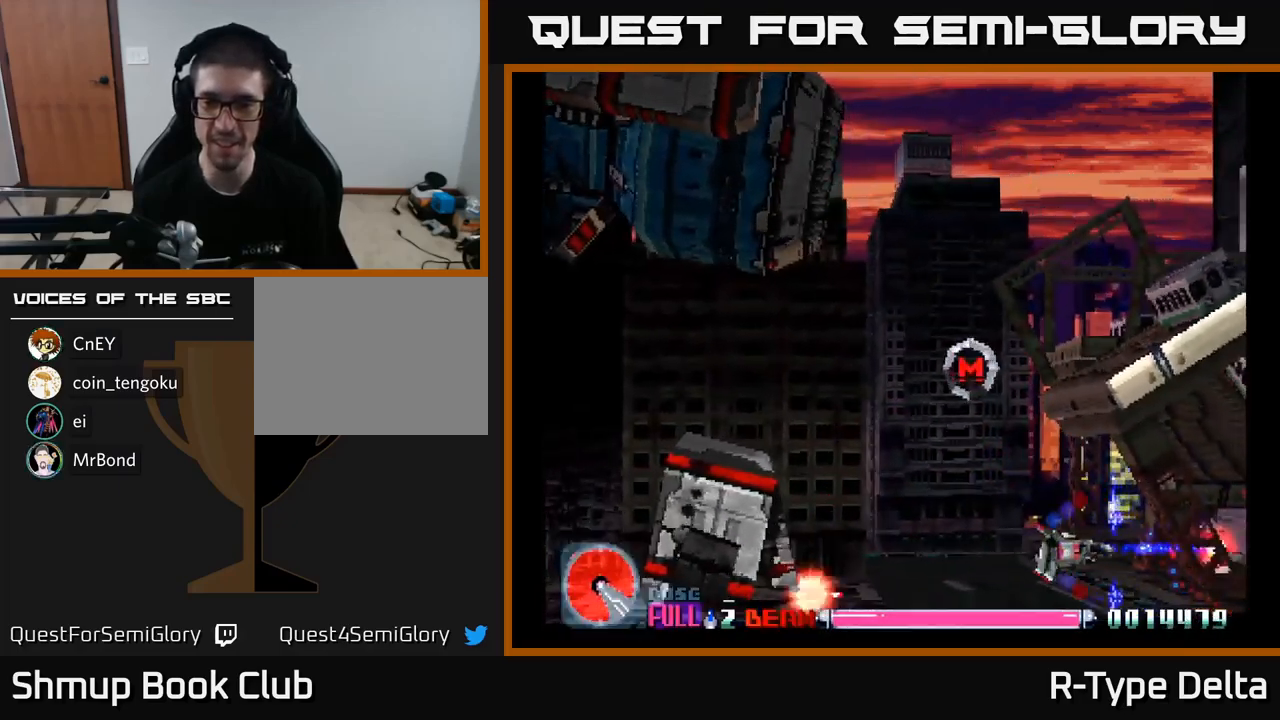
{"buttons": ["X", "DPAD_UP", "DPAD_LEFT"], "right_stick": "center", "events": [[17, "DPAD_UP", "down"], [150, "A", "down"], [267, "A", "up"]]}
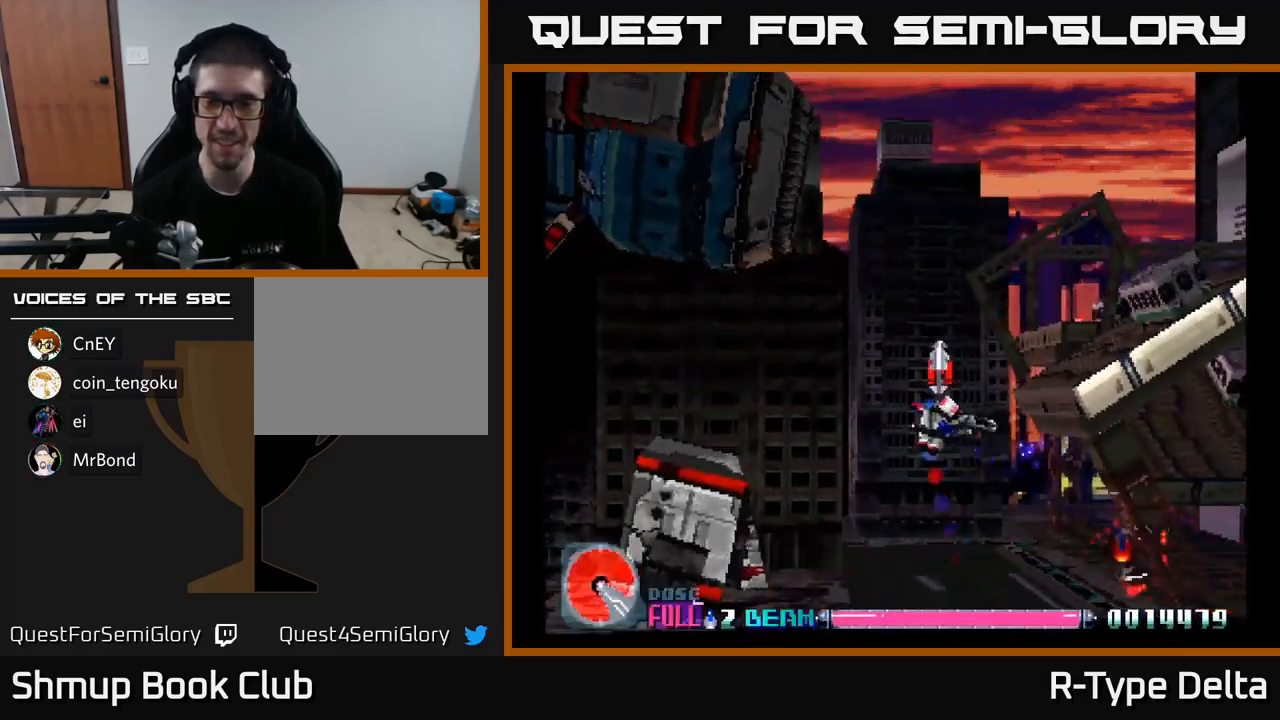
{"buttons": ["X", "DPAD_DOWN"], "right_stick": "center", "events": [[67, "DPAD_LEFT", "up"], [100, "DPAD_UP", "up"], [133, "DPAD_RIGHT", "down"], [150, "DPAD_DOWN", "down"], [500, "DPAD_RIGHT", "up"]]}
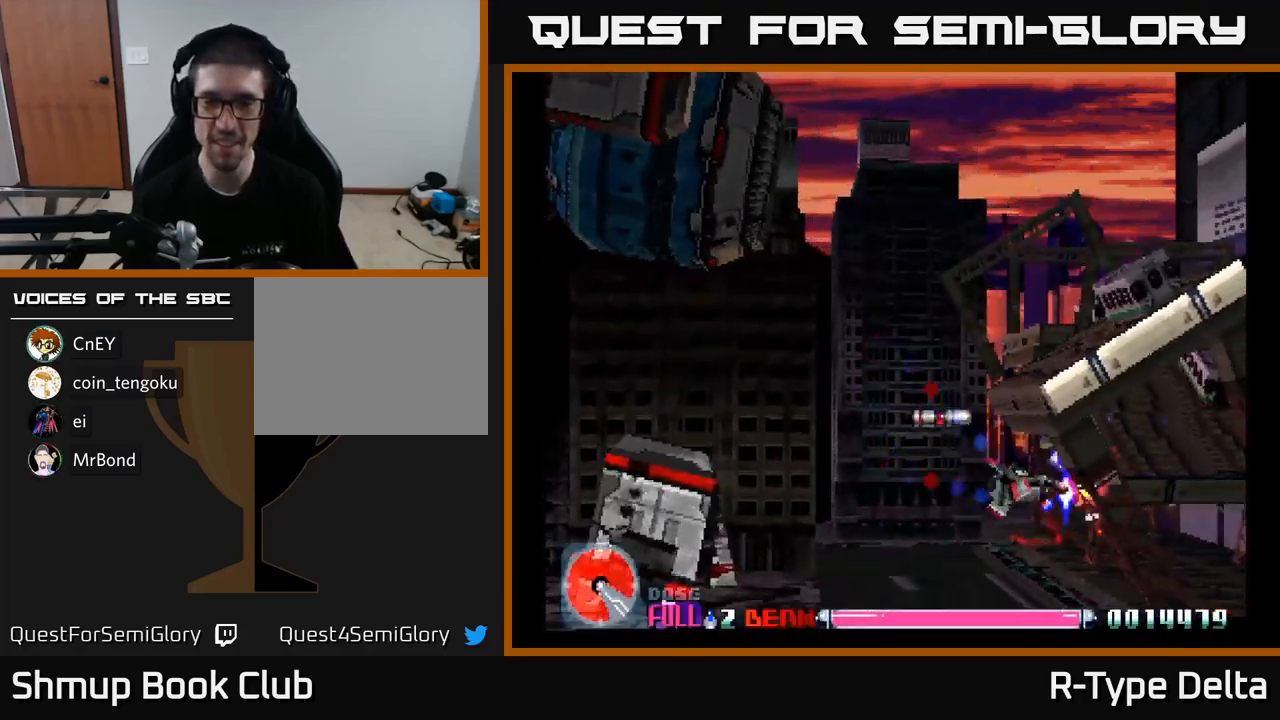
{"buttons": ["X", "DPAD_UP"], "right_stick": "center", "events": [[50, "DPAD_DOWN", "up"], [50, "DPAD_LEFT", "down"], [100, "DPAD_UP", "down"], [483, "DPAD_LEFT", "up"]]}
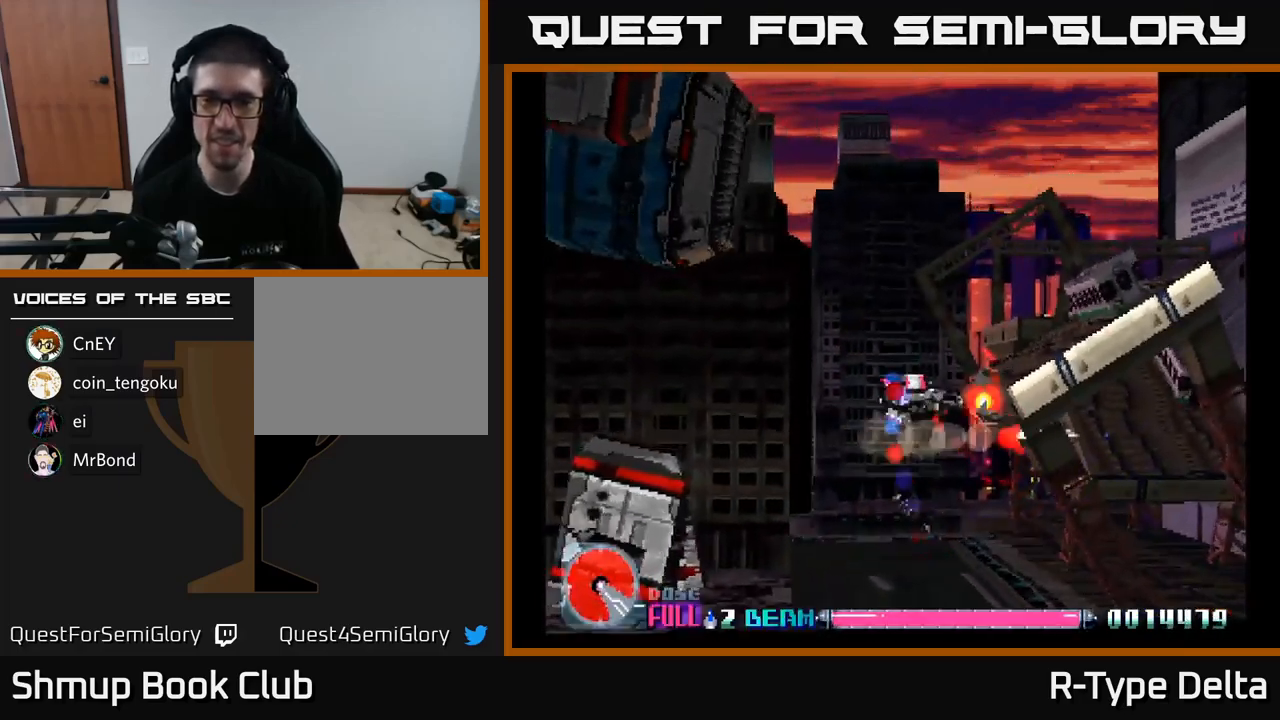
{"buttons": ["X", "DPAD_RIGHT"], "right_stick": "center", "events": [[200, "DPAD_RIGHT", "down"], [333, "DPAD_UP", "up"], [383, "DPAD_UP", "down"], [450, "DPAD_UP", "up"]]}
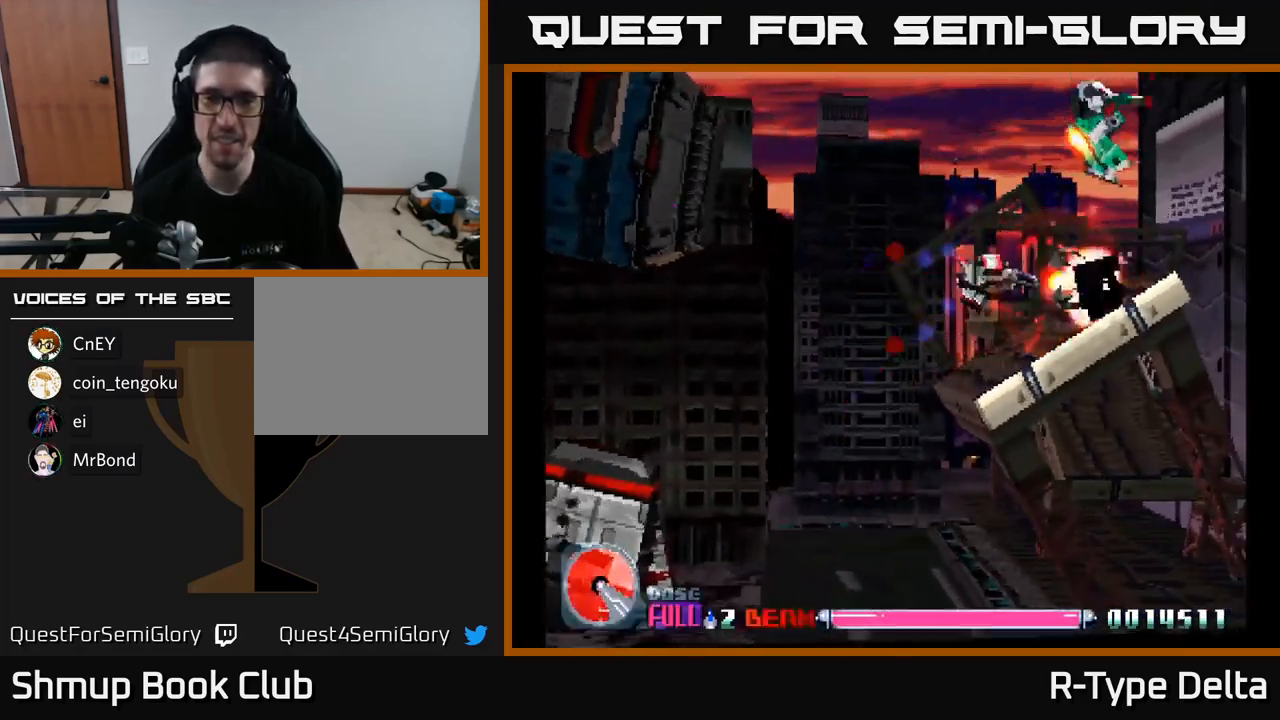
{"buttons": ["X", "DPAD_UP"], "right_stick": "center", "events": [[33, "DPAD_RIGHT", "up"], [467, "DPAD_UP", "down"]]}
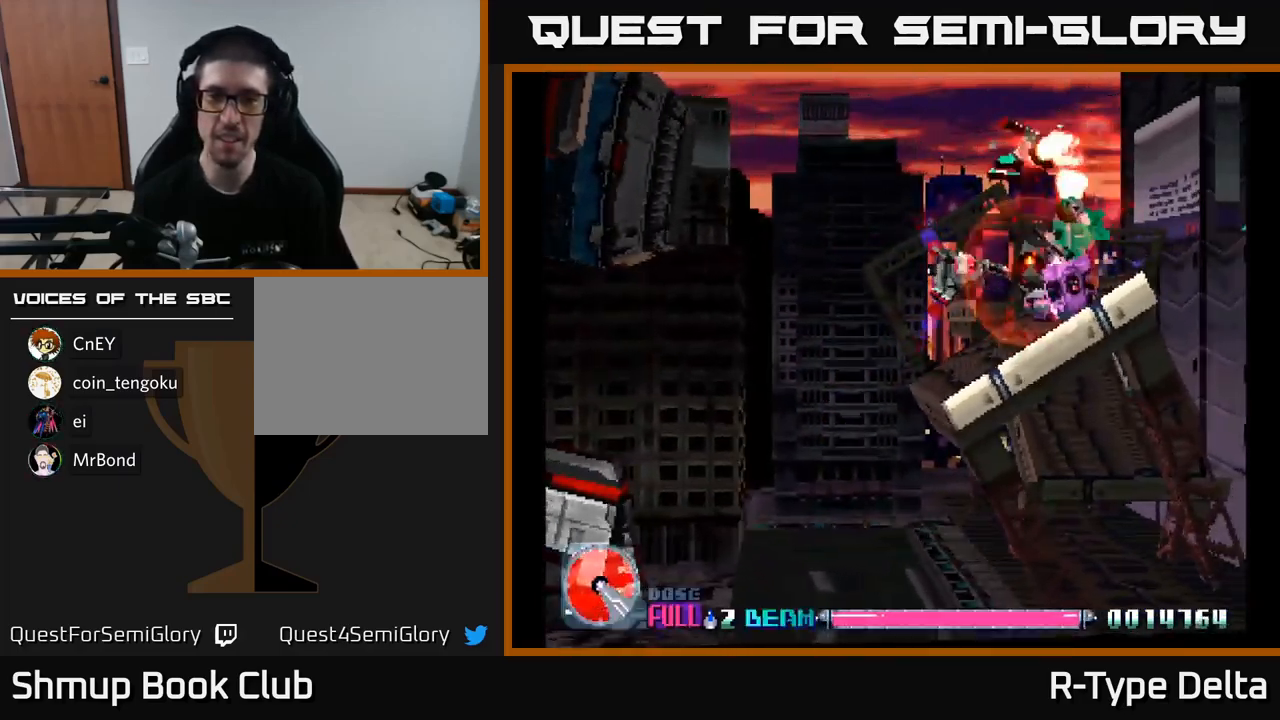
{"buttons": ["X"], "right_stick": "center", "events": [[17, "DPAD_UP", "up"]]}
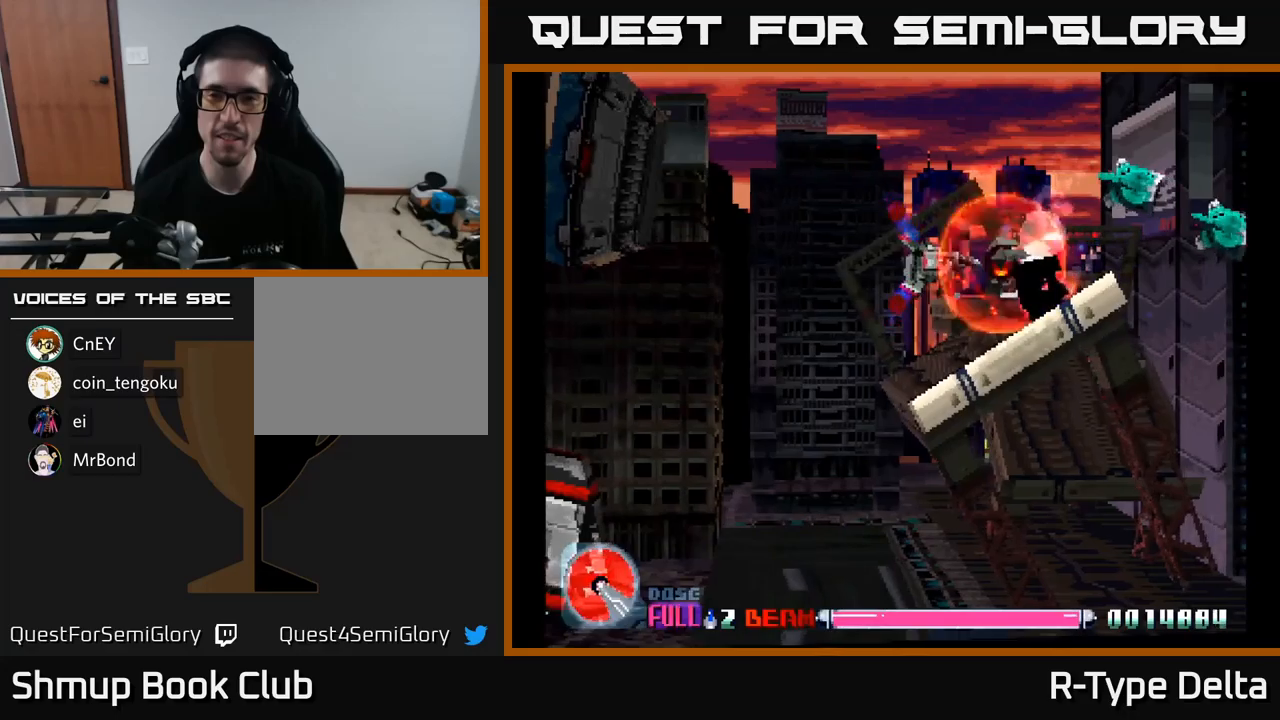
{"buttons": ["X"], "right_stick": "center", "events": [[117, "DPAD_UP", "down"], [217, "DPAD_UP", "up"]]}
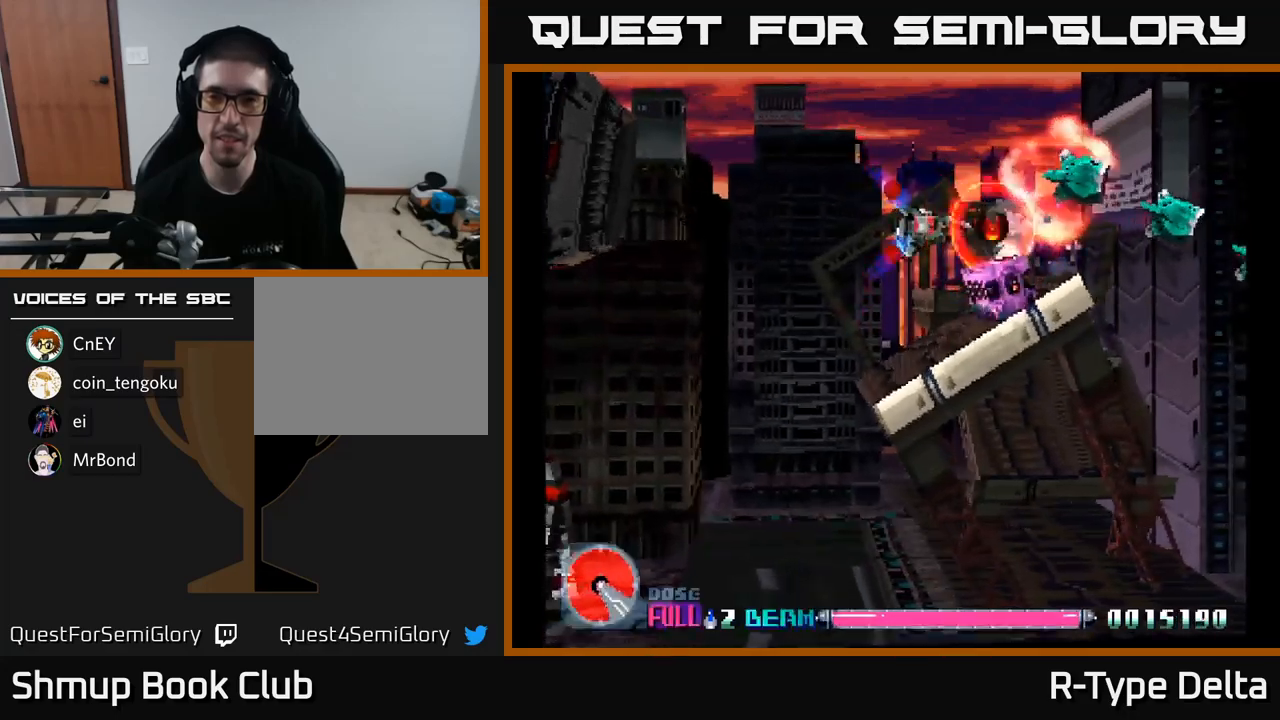
{"buttons": ["X"], "right_stick": "center", "events": [[217, "DPAD_LEFT", "down"], [267, "DPAD_LEFT", "up"]]}
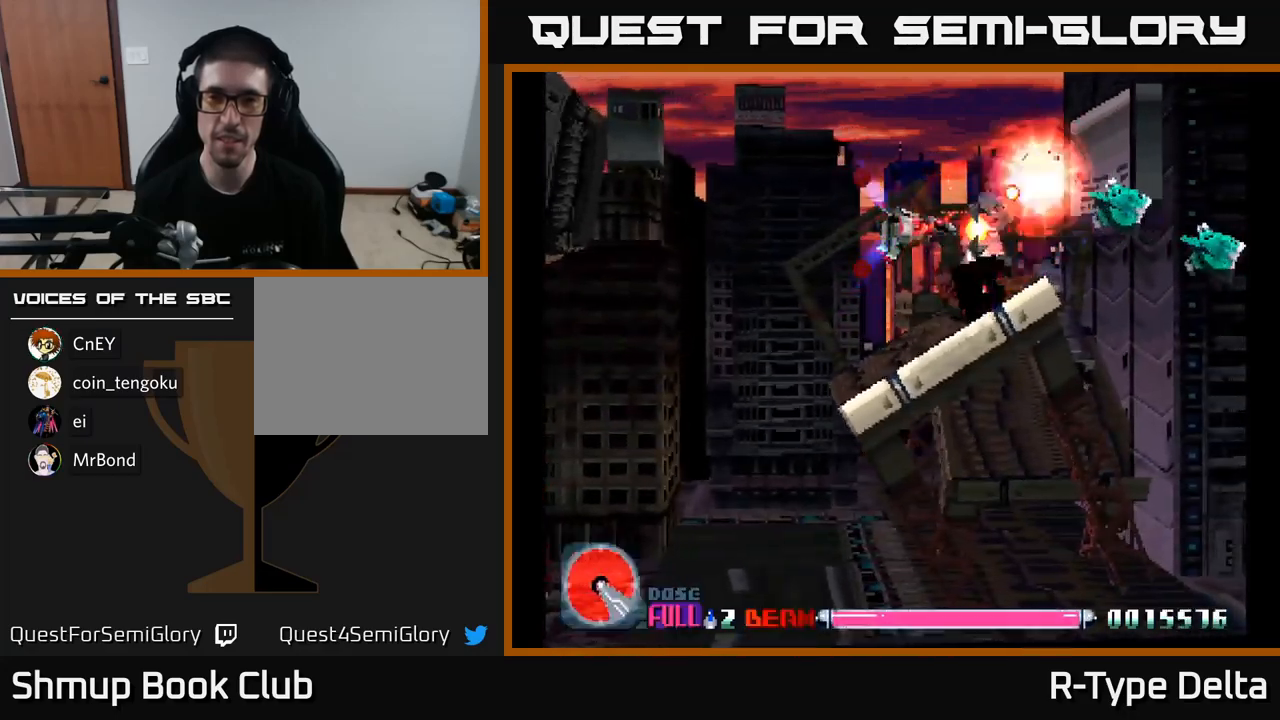
{"buttons": ["X"], "right_stick": "center", "events": [[84, "DPAD_LEFT", "down"], [184, "DPAD_LEFT", "up"]]}
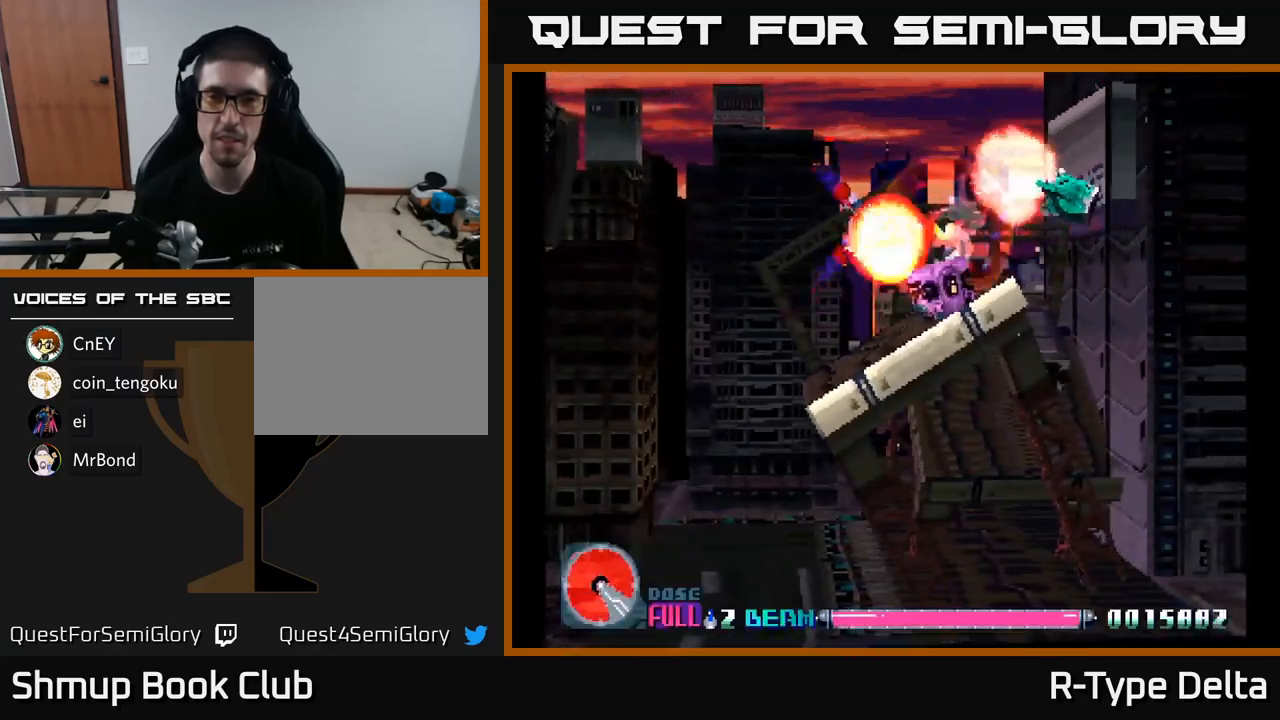
{"buttons": ["X", "DPAD_DOWN", "DPAD_LEFT"], "right_stick": "center", "events": [[34, "DPAD_LEFT", "down"], [117, "DPAD_LEFT", "up"], [434, "DPAD_LEFT", "down"], [450, "DPAD_DOWN", "down"]]}
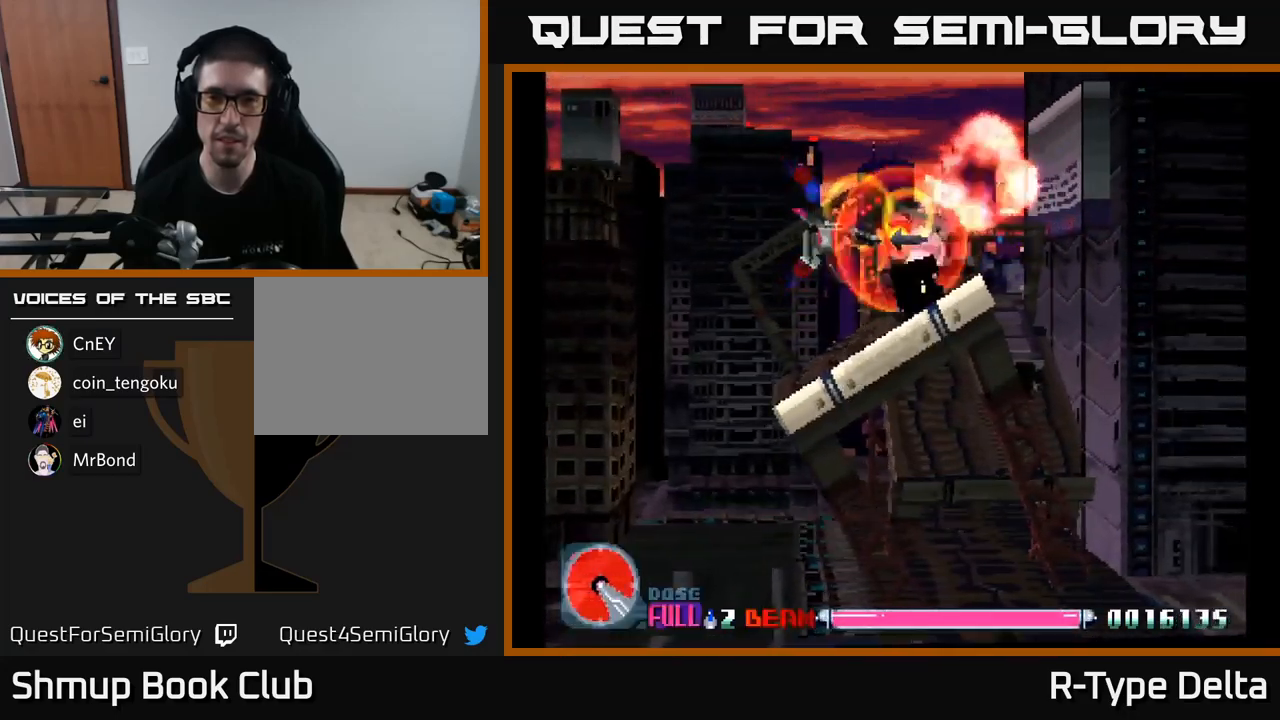
{"buttons": ["X"], "right_stick": "center", "events": [[17, "DPAD_LEFT", "up"], [84, "DPAD_DOWN", "up"]]}
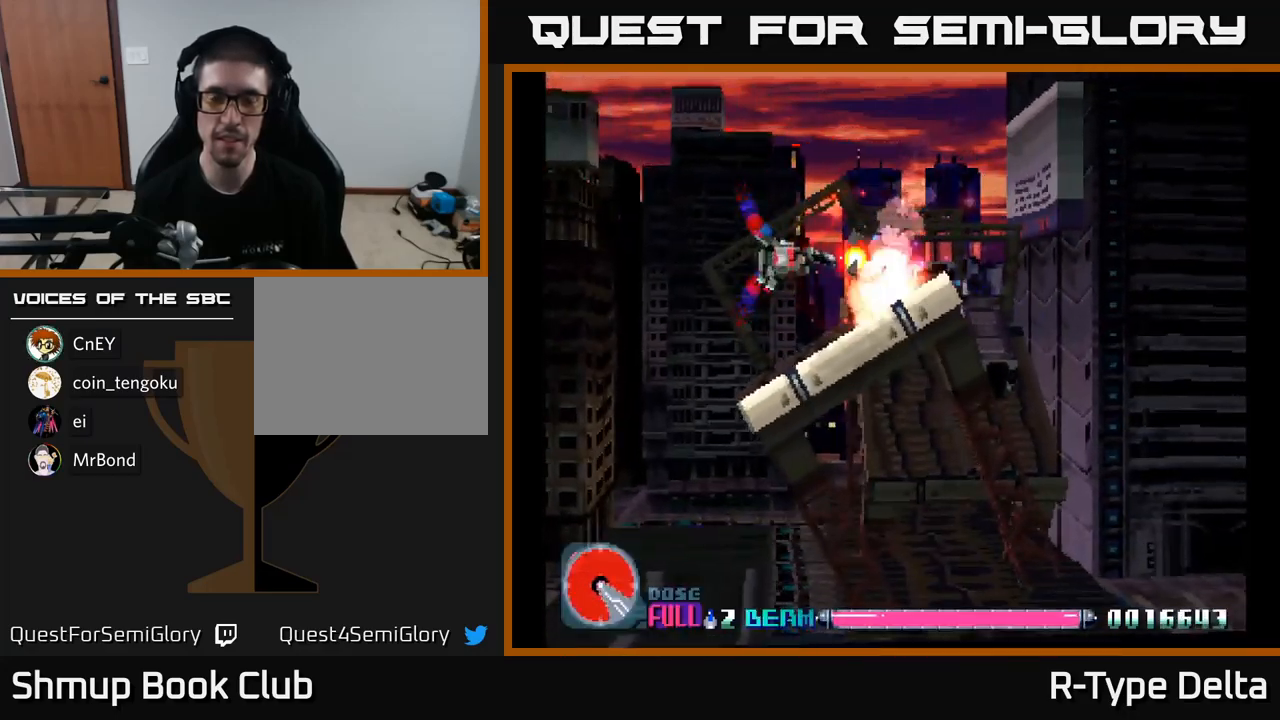
{"buttons": ["X", "DPAD_RIGHT"], "right_stick": "center", "events": [[500, "DPAD_RIGHT", "down"]]}
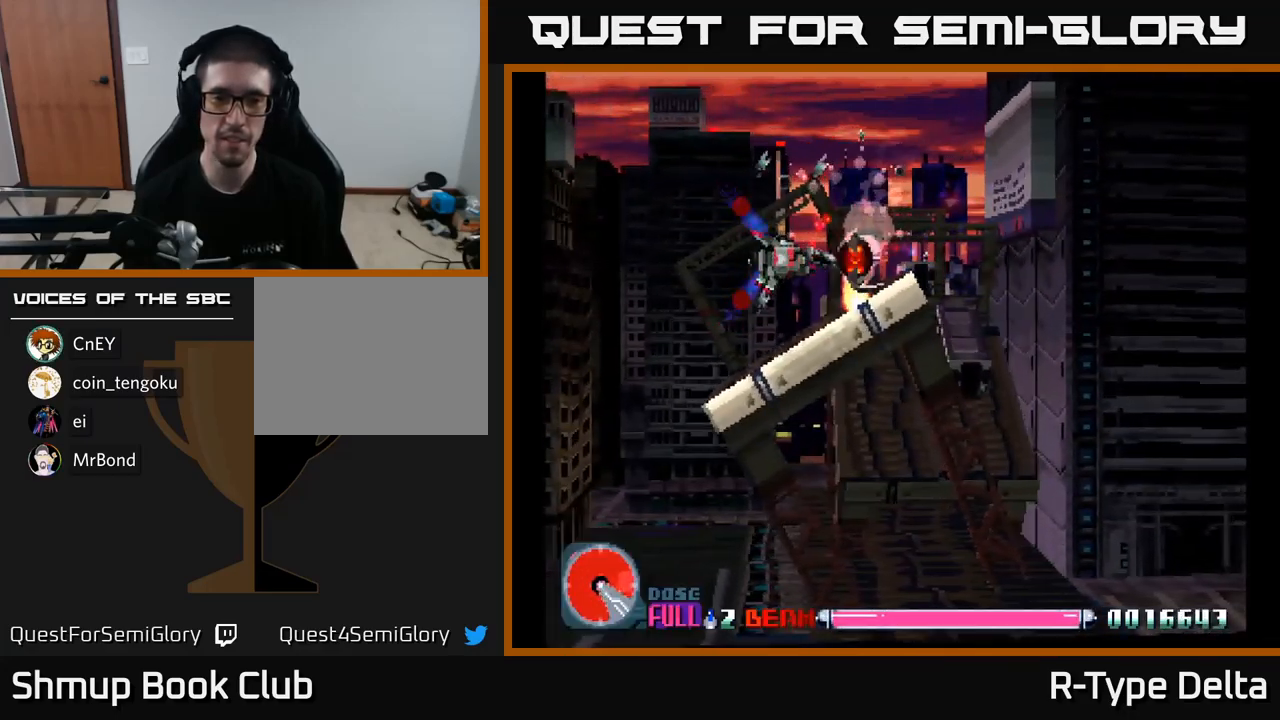
{"buttons": ["X", "DPAD_RIGHT"], "right_stick": "center", "events": []}
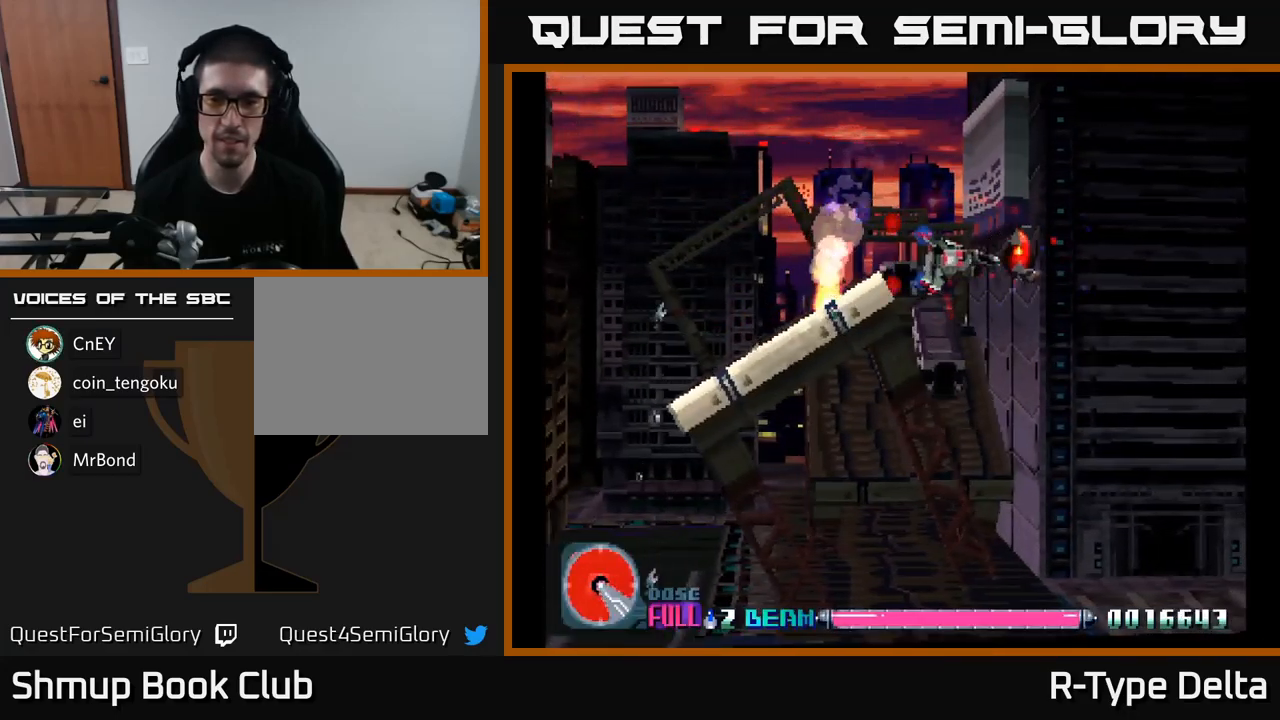
{"buttons": ["X", "DPAD_LEFT"], "right_stick": "center", "events": [[34, "DPAD_DOWN", "down"], [150, "DPAD_RIGHT", "up"], [334, "DPAD_DOWN", "up"], [334, "DPAD_LEFT", "down"], [350, "DPAD_DOWN", "down"], [367, "DPAD_DOWN", "up"]]}
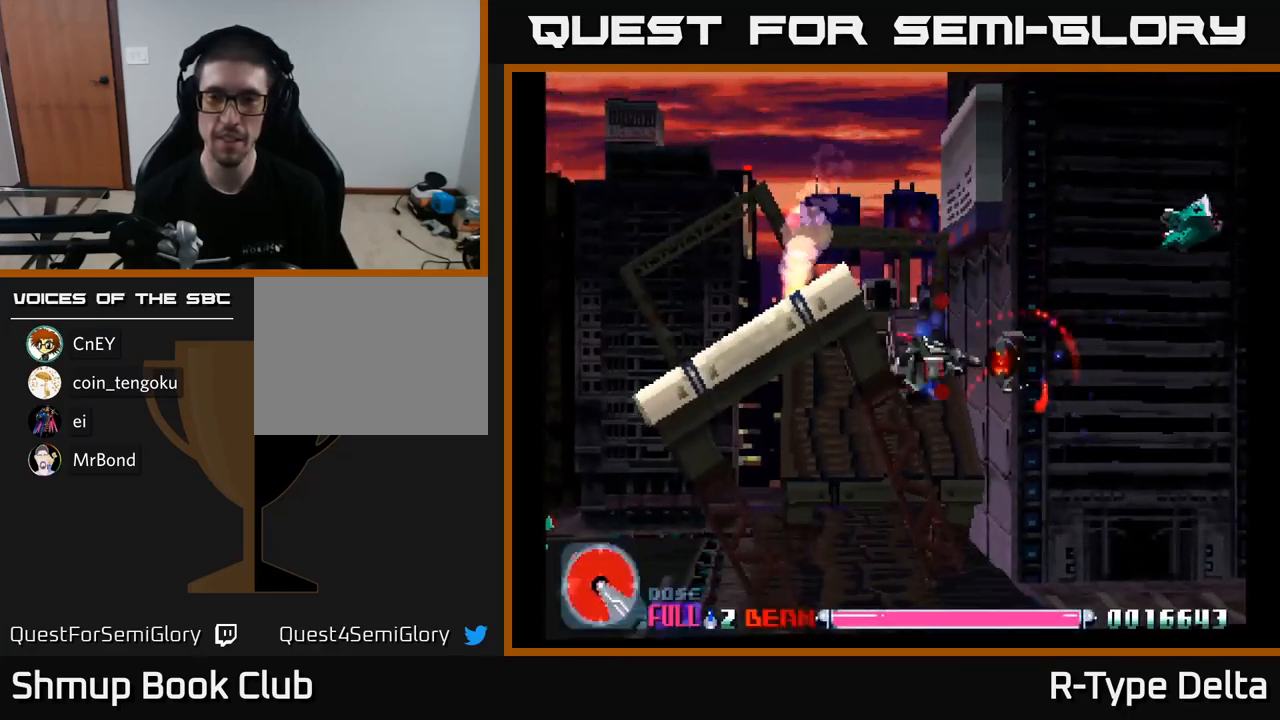
{"buttons": ["X", "DPAD_UP", "DPAD_RIGHT"], "right_stick": "center", "events": [[17, "DPAD_LEFT", "up"], [67, "DPAD_UP", "down"], [150, "DPAD_RIGHT", "down"], [384, "DPAD_UP", "up"], [500, "DPAD_UP", "down"]]}
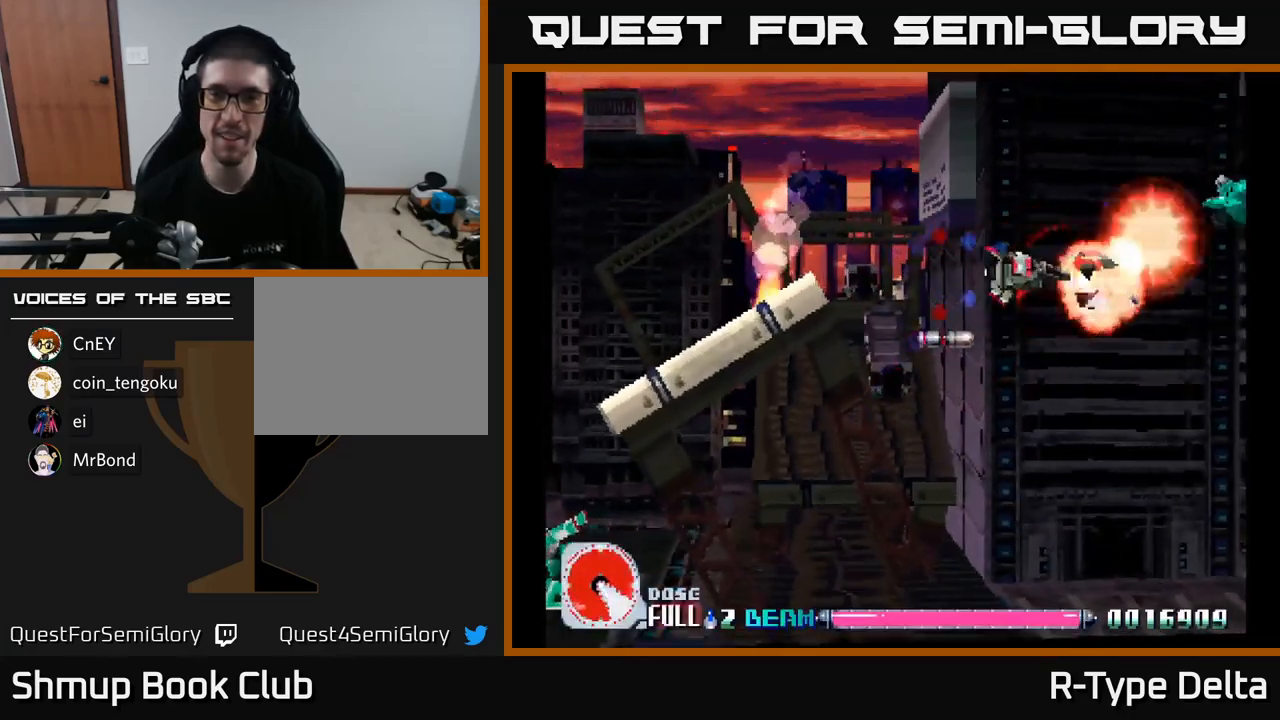
{"buttons": ["X"], "right_stick": "center", "events": [[17, "DPAD_RIGHT", "up"], [117, "DPAD_UP", "up"]]}
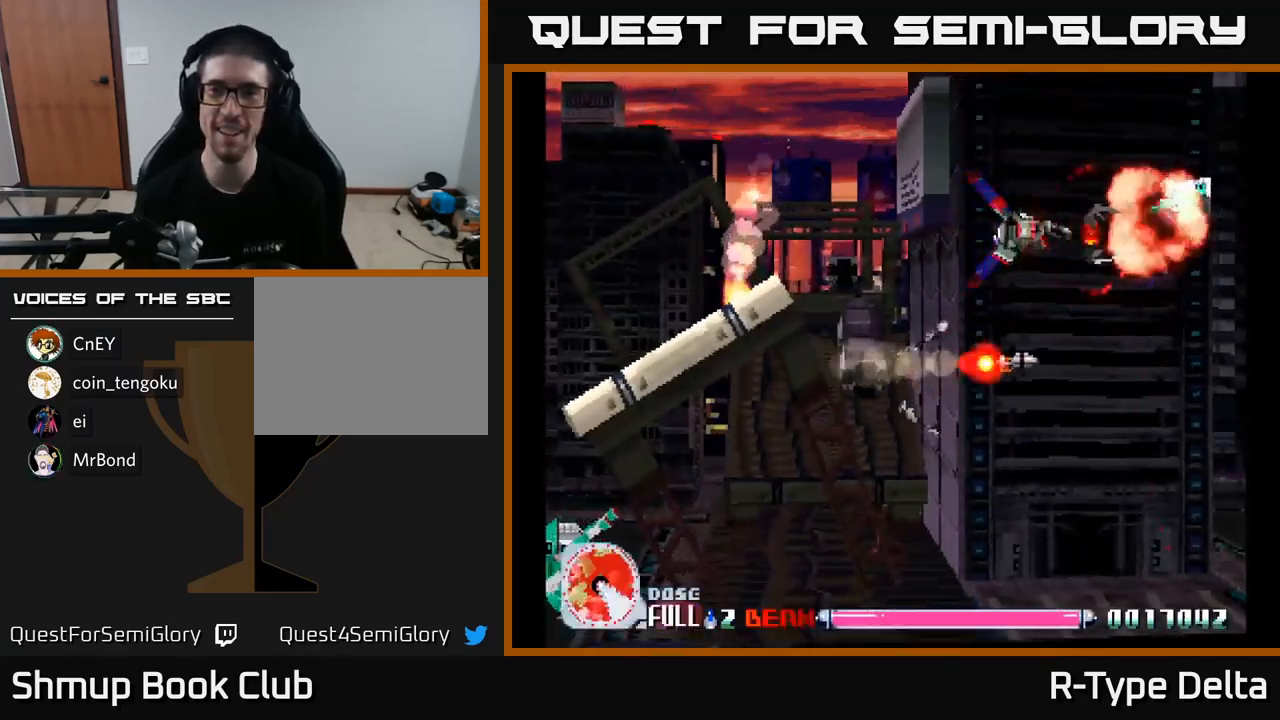
{"buttons": ["X"], "right_stick": "center", "events": []}
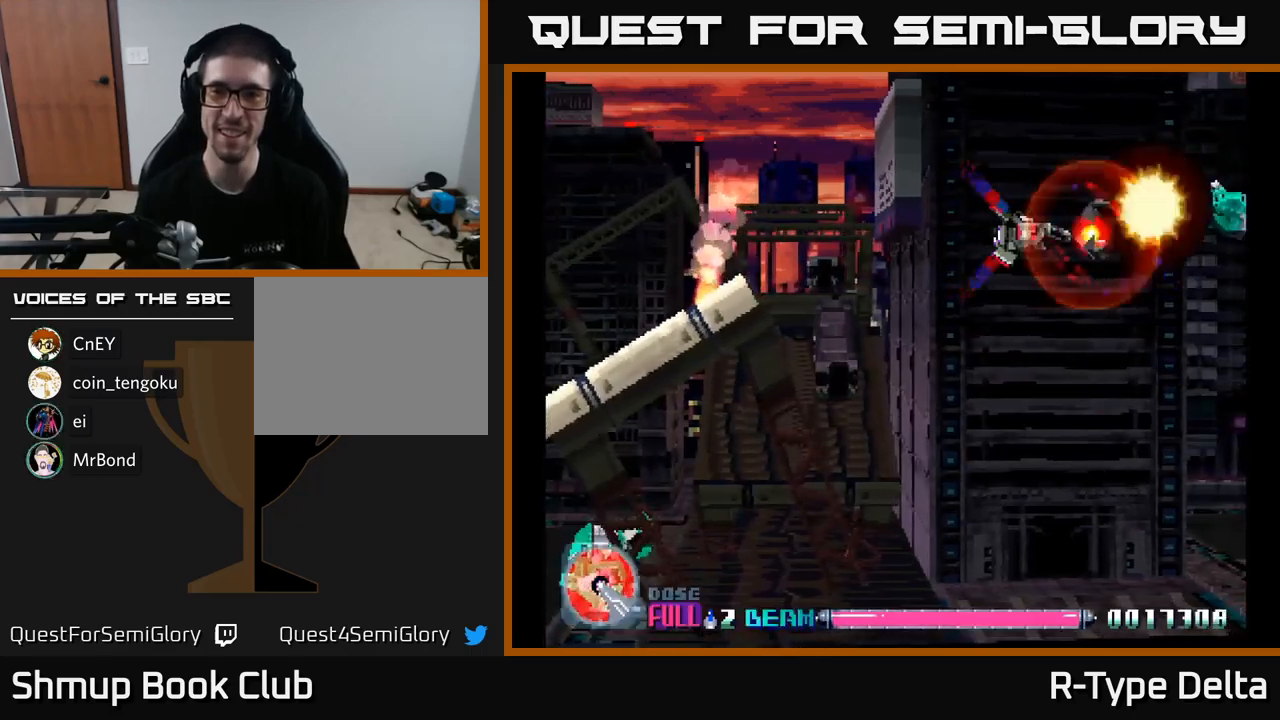
{"buttons": ["X"], "right_stick": "center", "events": []}
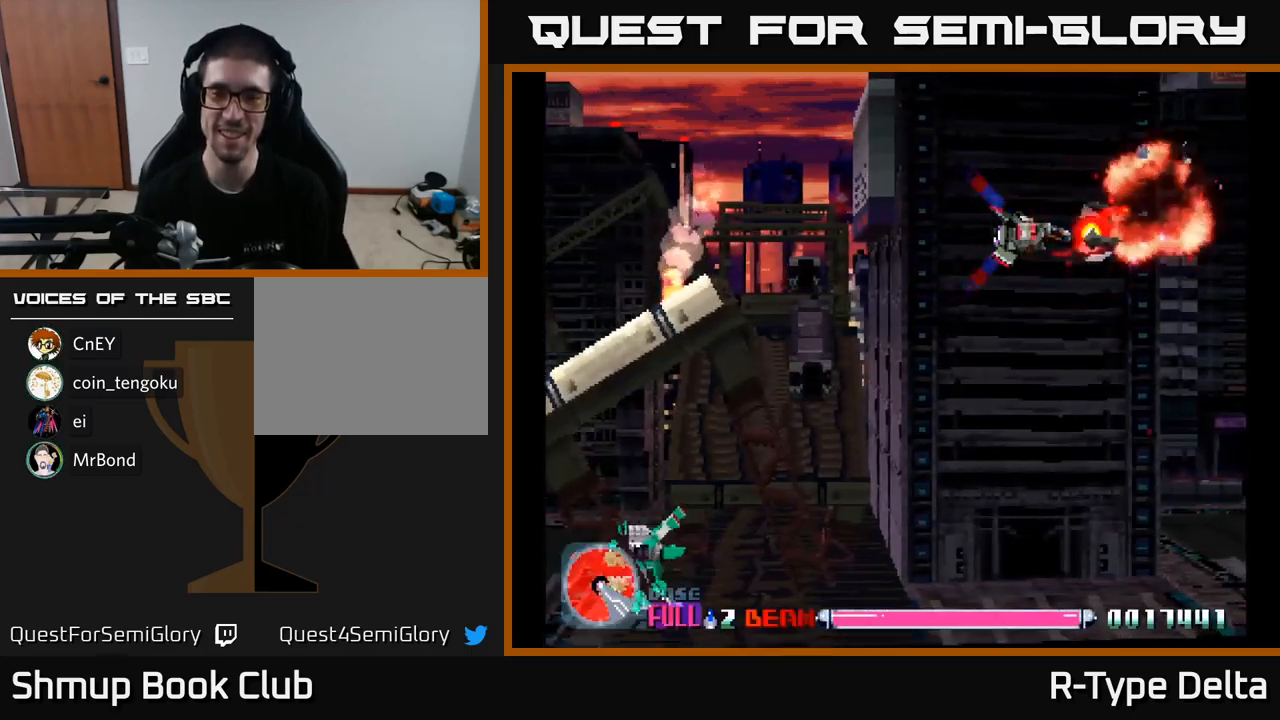
{"buttons": ["X", "DPAD_DOWN", "DPAD_LEFT"], "right_stick": "center", "events": [[234, "DPAD_LEFT", "down"], [317, "DPAD_DOWN", "down"]]}
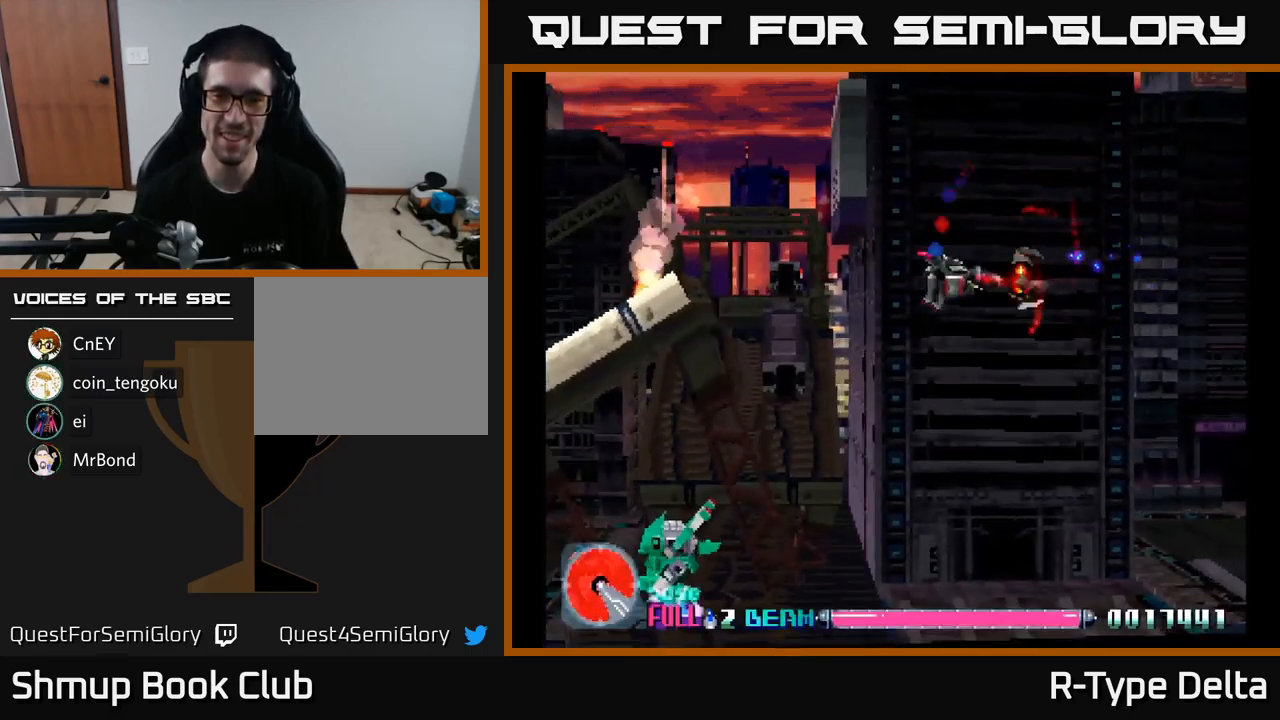
{"buttons": ["X", "DPAD_DOWN", "DPAD_LEFT"], "right_stick": "center", "events": [[117, "DPAD_DOWN", "up"], [434, "DPAD_DOWN", "down"]]}
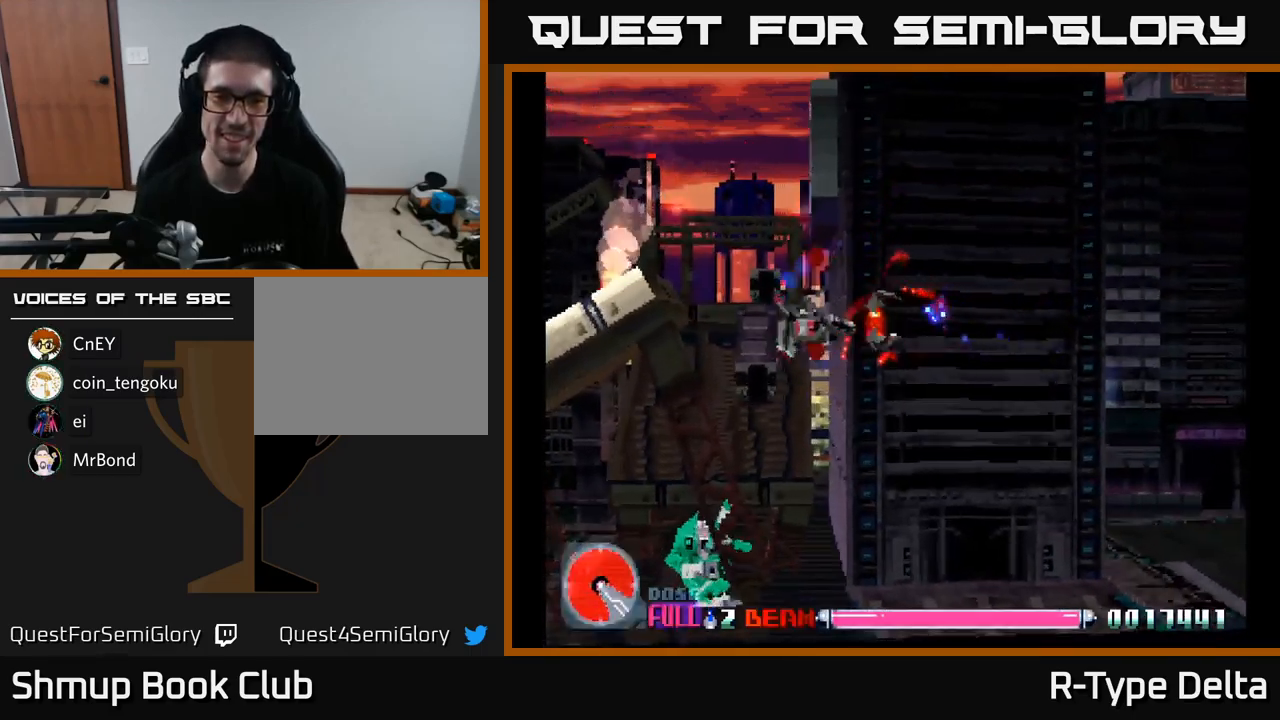
{"buttons": ["X", "DPAD_DOWN", "DPAD_LEFT"], "right_stick": "center", "events": []}
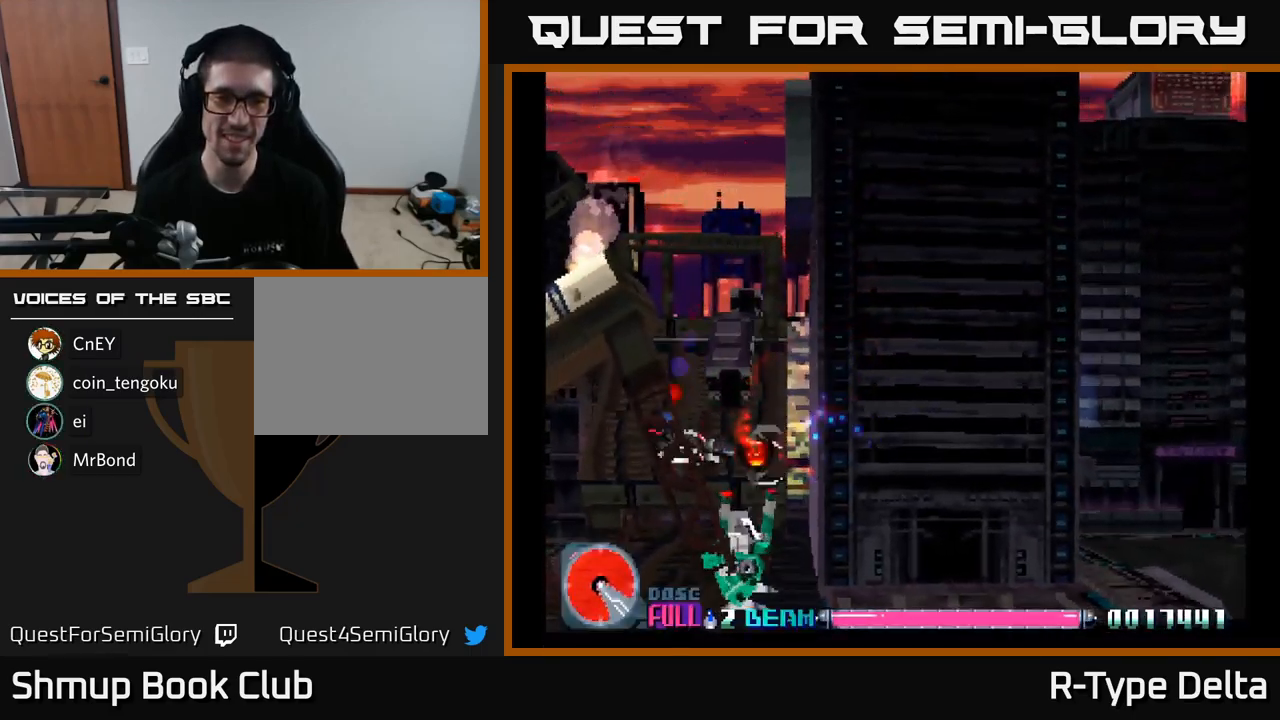
{"buttons": ["X", "DPAD_RIGHT"], "right_stick": "center", "events": [[234, "DPAD_LEFT", "up"], [284, "DPAD_RIGHT", "down"], [384, "DPAD_DOWN", "up"]]}
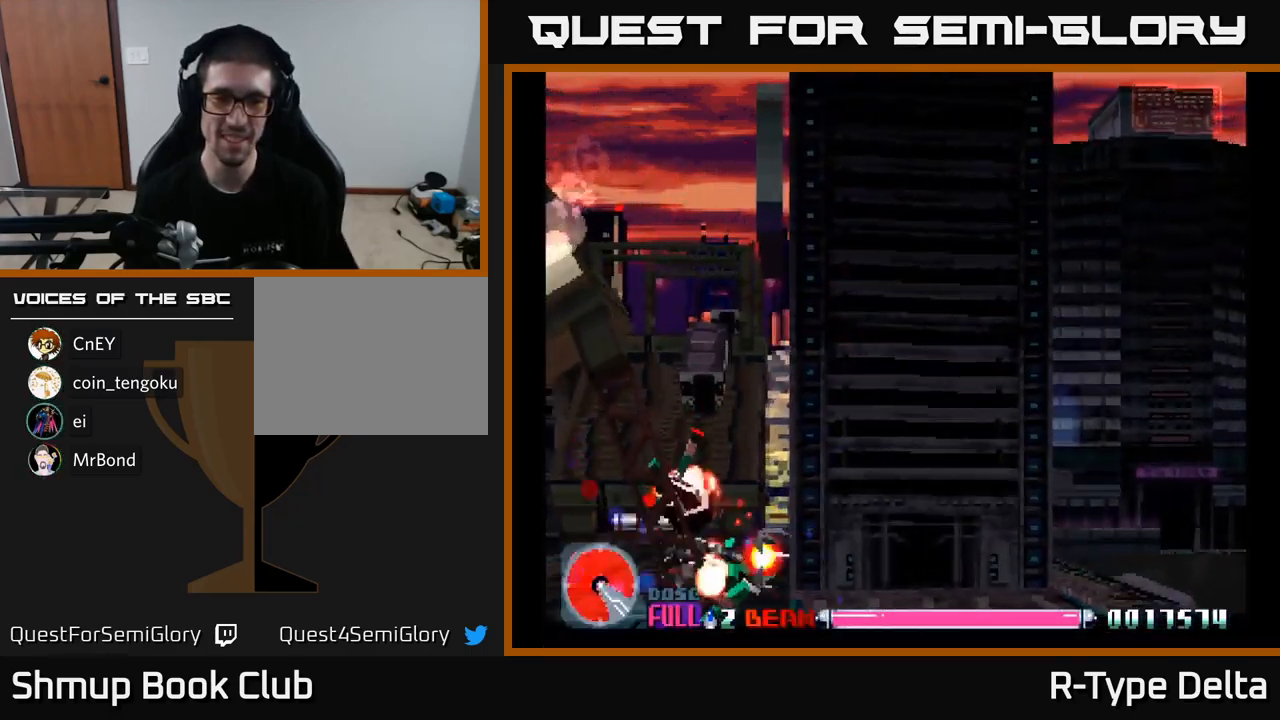
{"buttons": ["X", "DPAD_RIGHT"], "right_stick": "center", "events": [[17, "DPAD_UP", "down"], [450, "DPAD_UP", "up"]]}
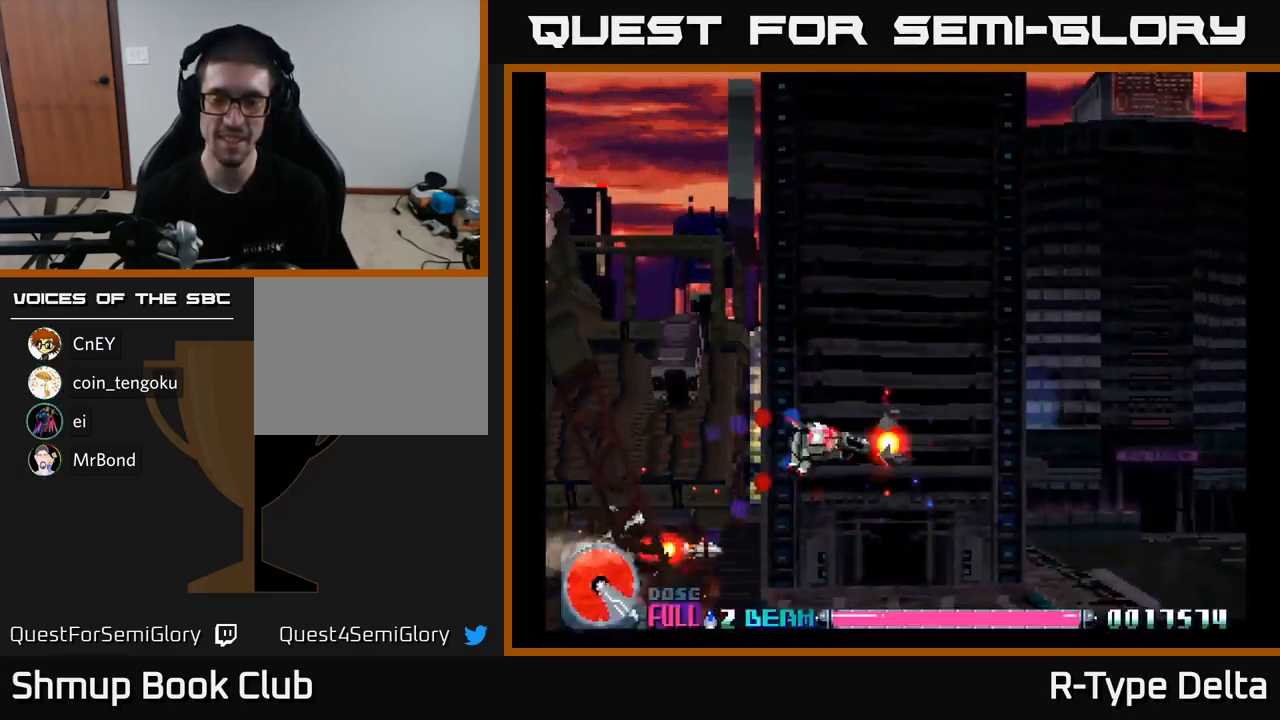
{"buttons": ["X", "DPAD_RIGHT"], "right_stick": "center", "events": []}
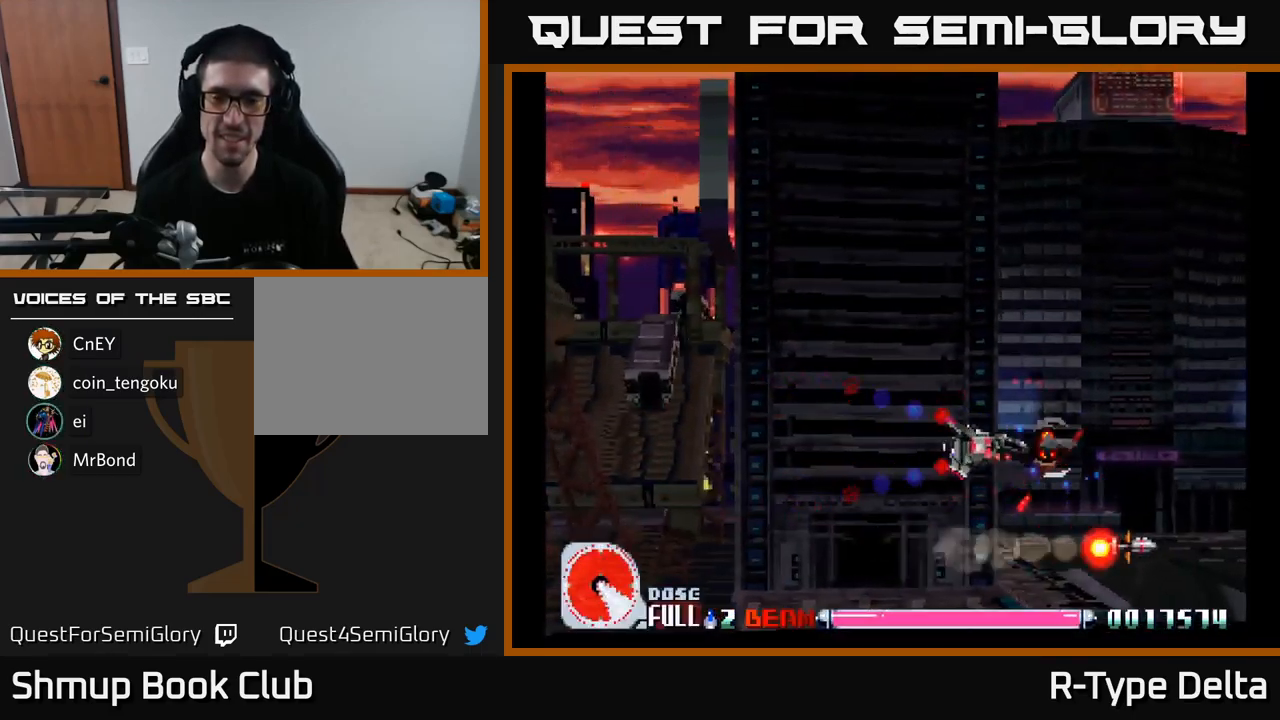
{"buttons": ["X"], "right_stick": "center", "events": [[50, "DPAD_RIGHT", "up"], [84, "DPAD_UP", "down"], [184, "DPAD_LEFT", "down"], [267, "DPAD_LEFT", "up"], [284, "DPAD_UP", "up"]]}
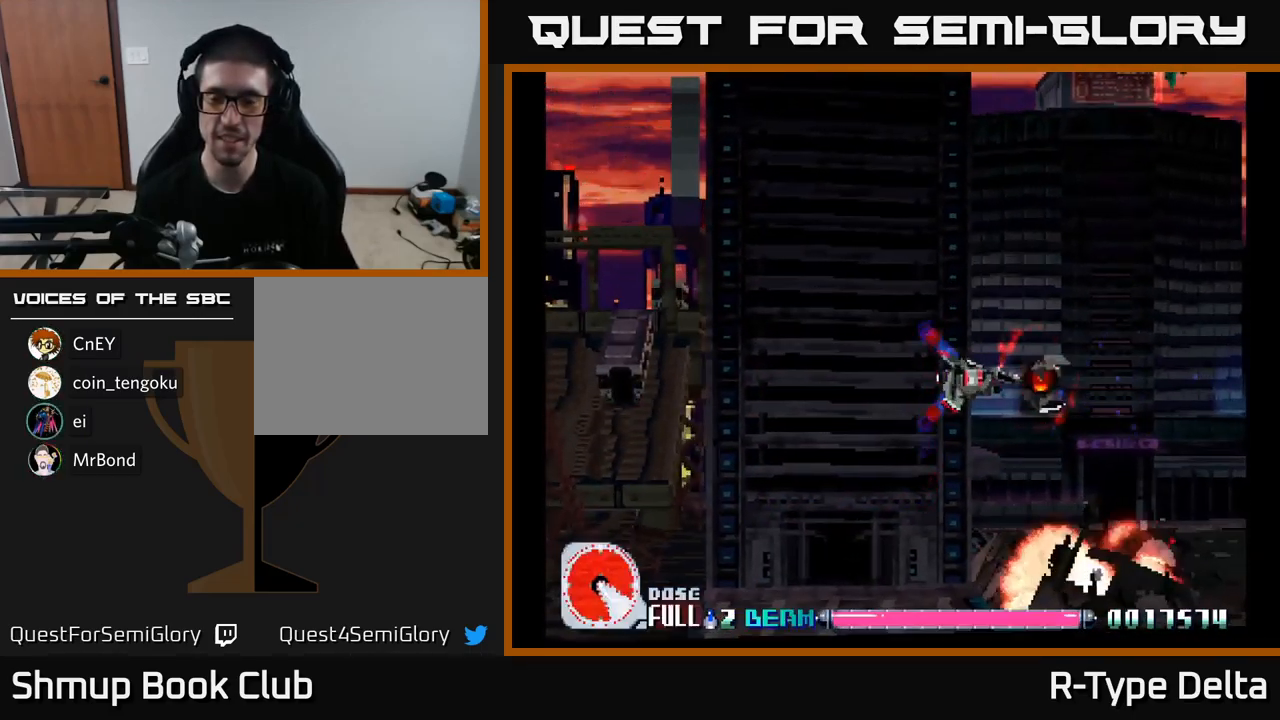
{"buttons": ["X"], "right_stick": "center", "events": [[67, "DPAD_DOWN", "down"], [300, "DPAD_DOWN", "up"], [417, "DPAD_UP", "down"], [500, "DPAD_UP", "up"]]}
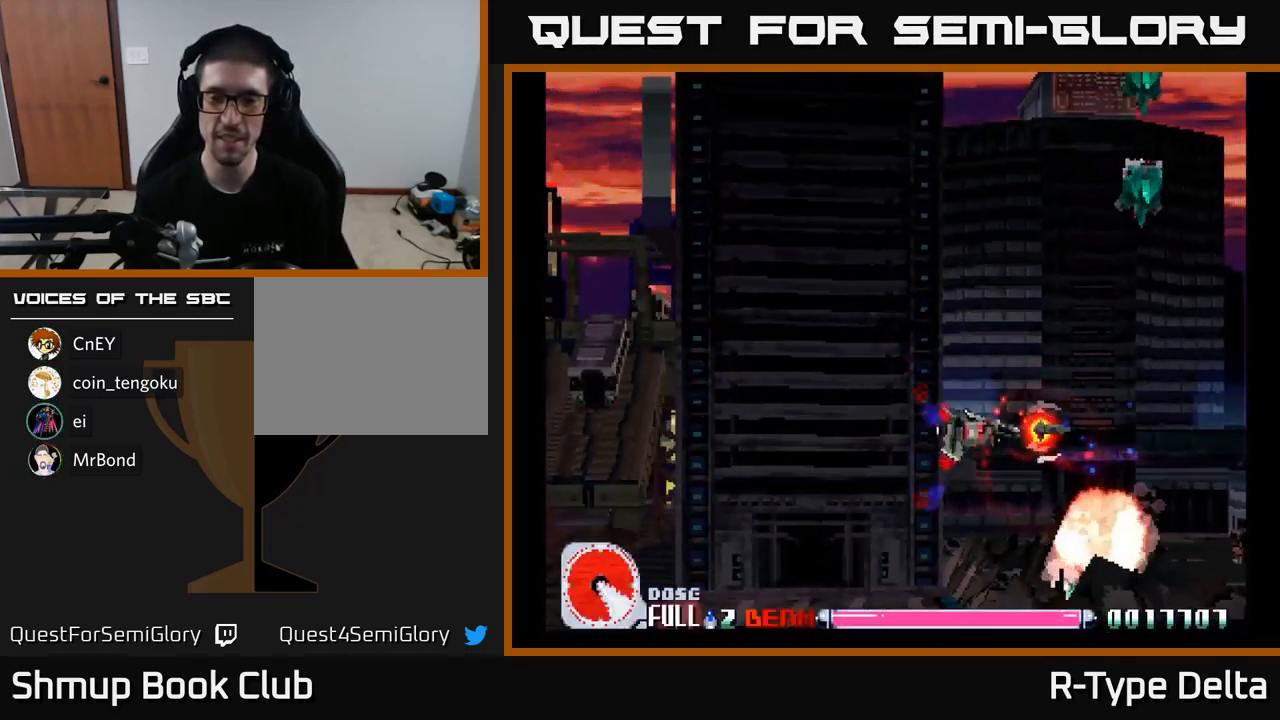
{"buttons": ["X"], "right_stick": "center", "events": [[84, "DPAD_LEFT", "down"], [84, "DPAD_UP", "down"], [234, "DPAD_UP", "up"], [251, "DPAD_LEFT", "up"]]}
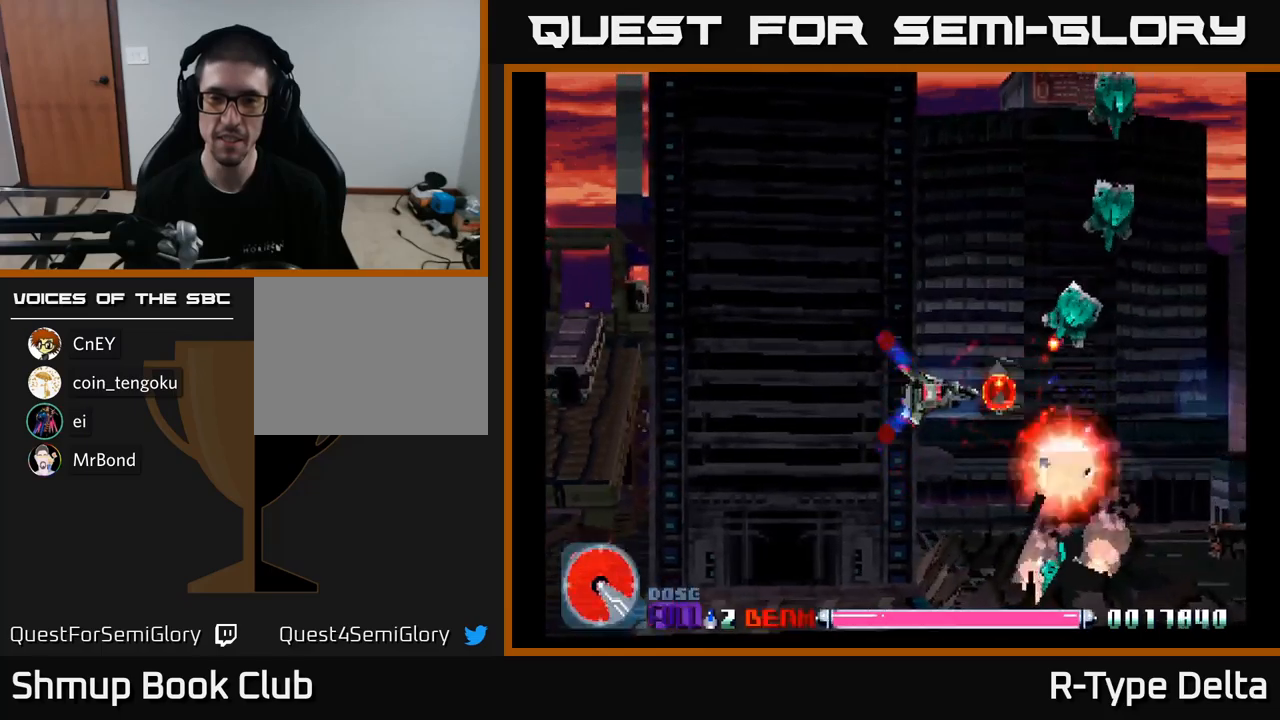
{"buttons": ["X"], "right_stick": "center", "events": [[100, "DPAD_UP", "down"], [150, "DPAD_UP", "up"]]}
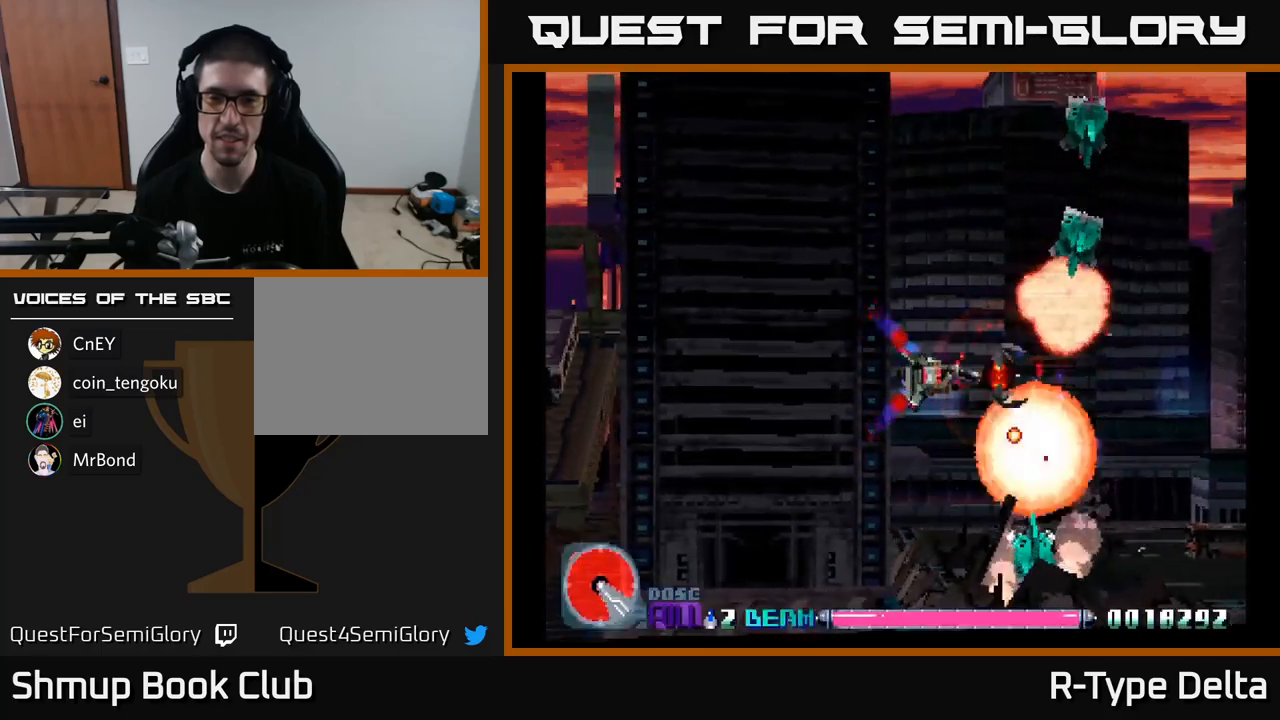
{"buttons": ["X"], "right_stick": "center", "events": [[333, "DPAD_LEFT", "down"], [417, "DPAD_LEFT", "up"]]}